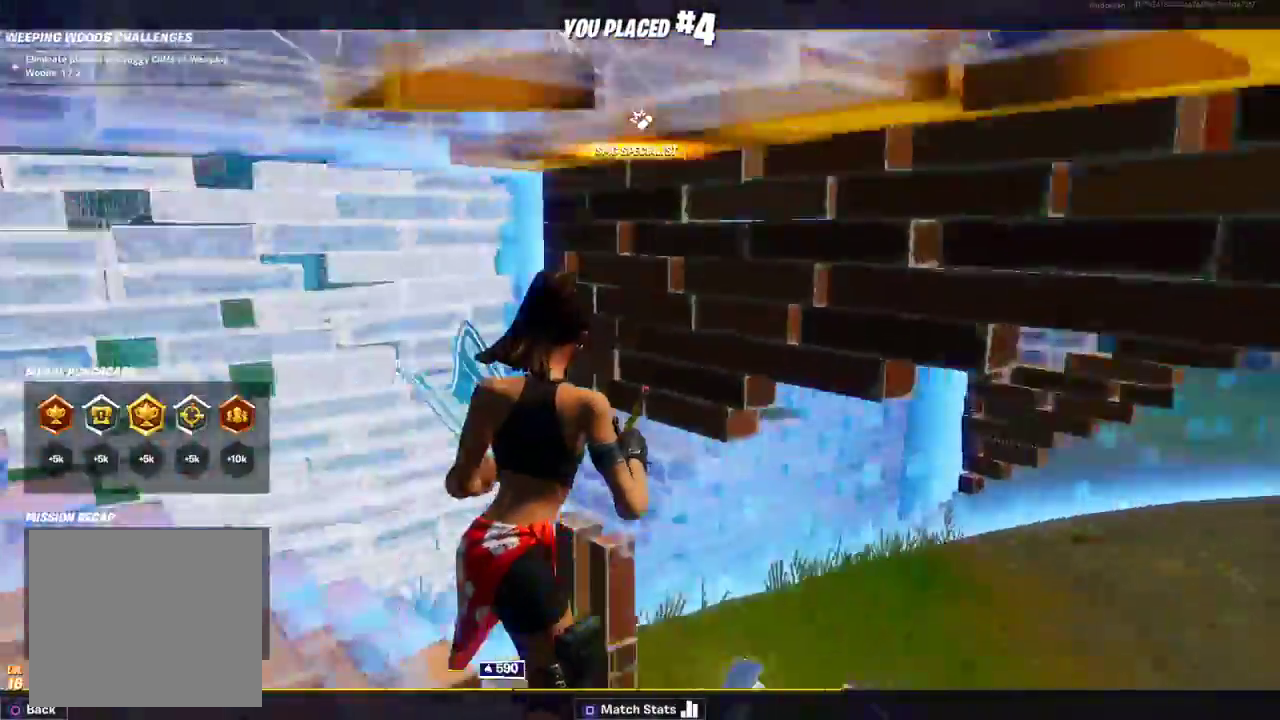
Gameplay with a controller (PlayStation layout); each line is a JSON object with the inputs held at the frame after it. "events" lists button and stick changes between this image and that frame as [ms after this image, input, new state], when the widget could be followed in between.
{"buttons": [], "left_stick": "center", "right_stick": "center", "events": [[317, "right_stick", "up-right"], [483, "right_stick", "center"]]}
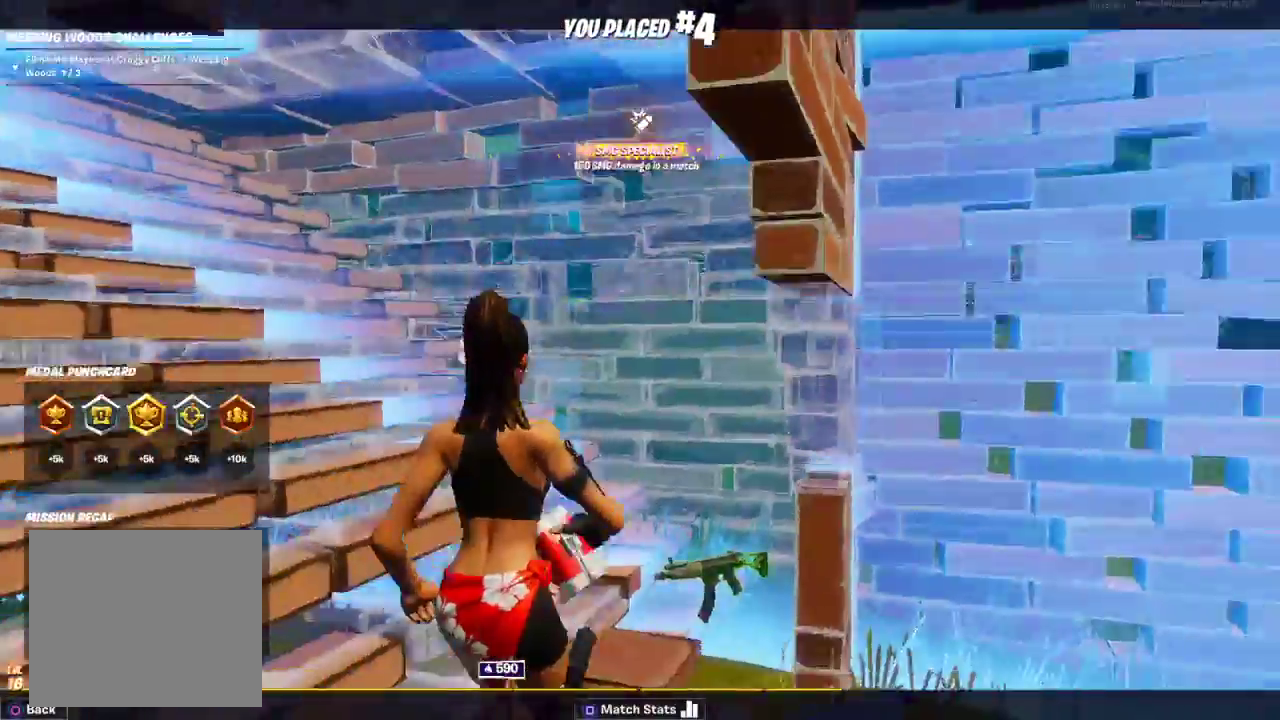
{"buttons": [], "left_stick": "center", "right_stick": "center", "events": []}
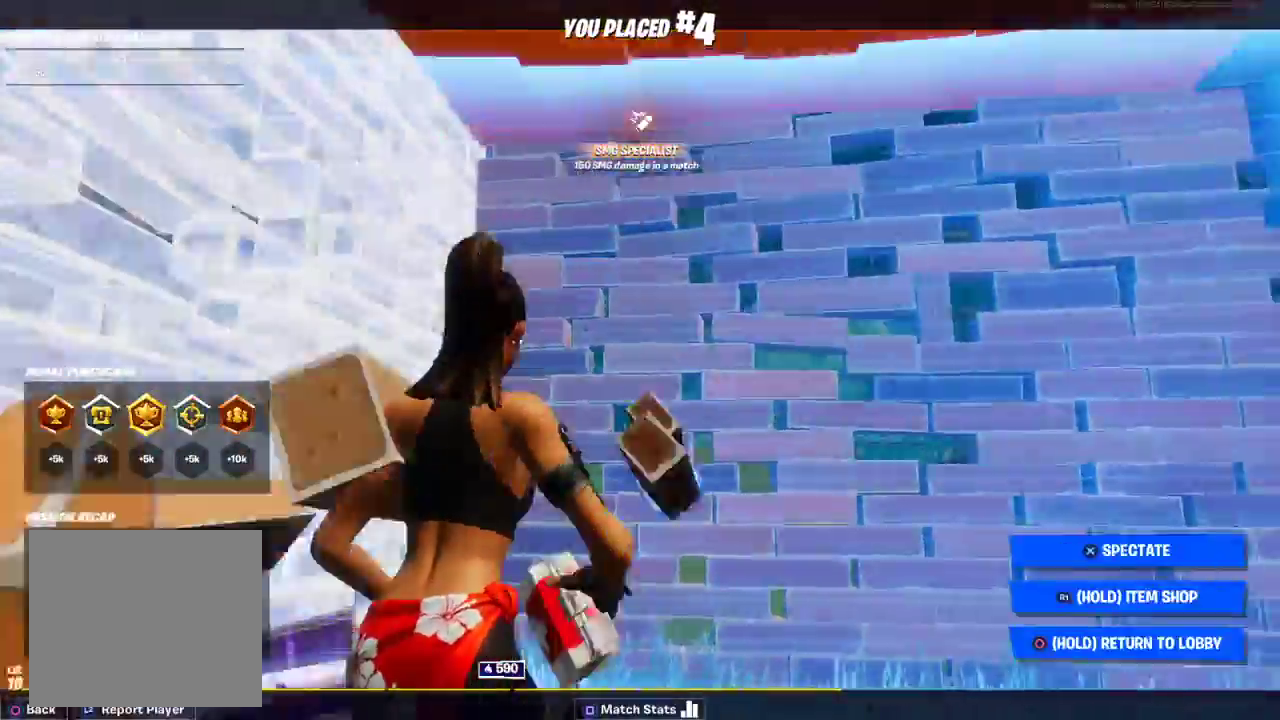
{"buttons": [], "left_stick": "center", "right_stick": "center", "events": []}
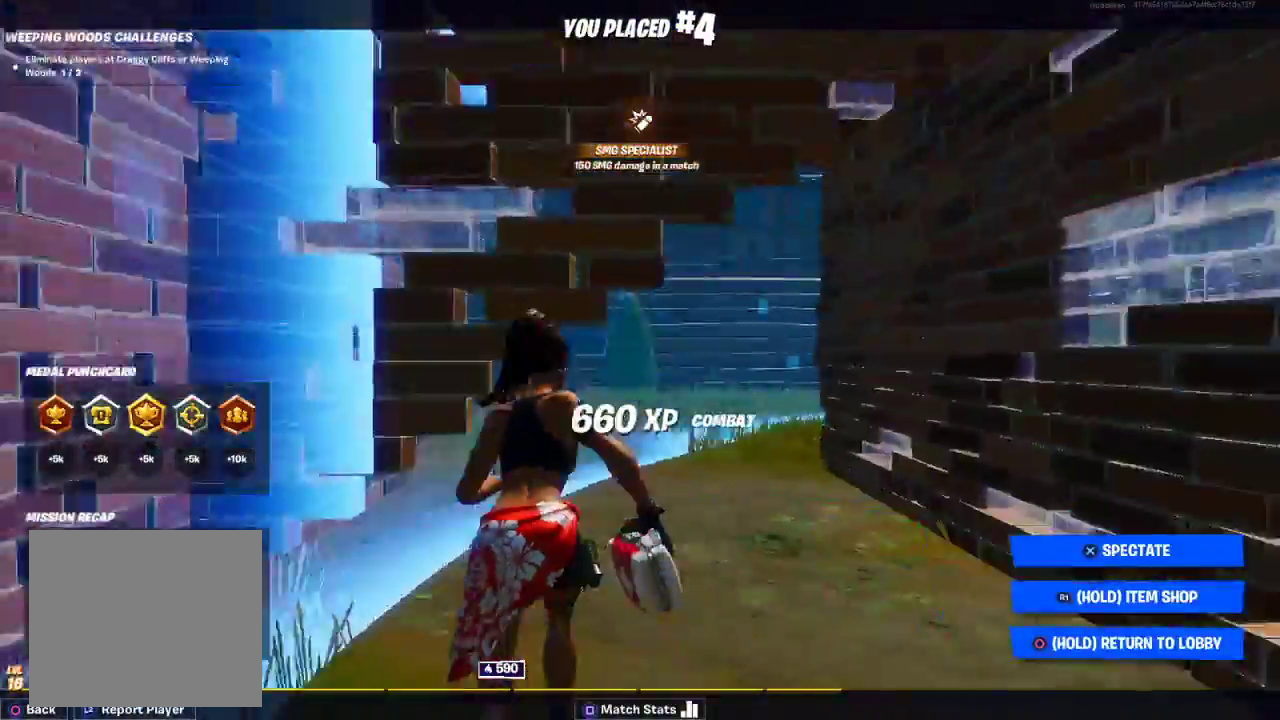
{"buttons": [], "left_stick": "center", "right_stick": "center", "events": []}
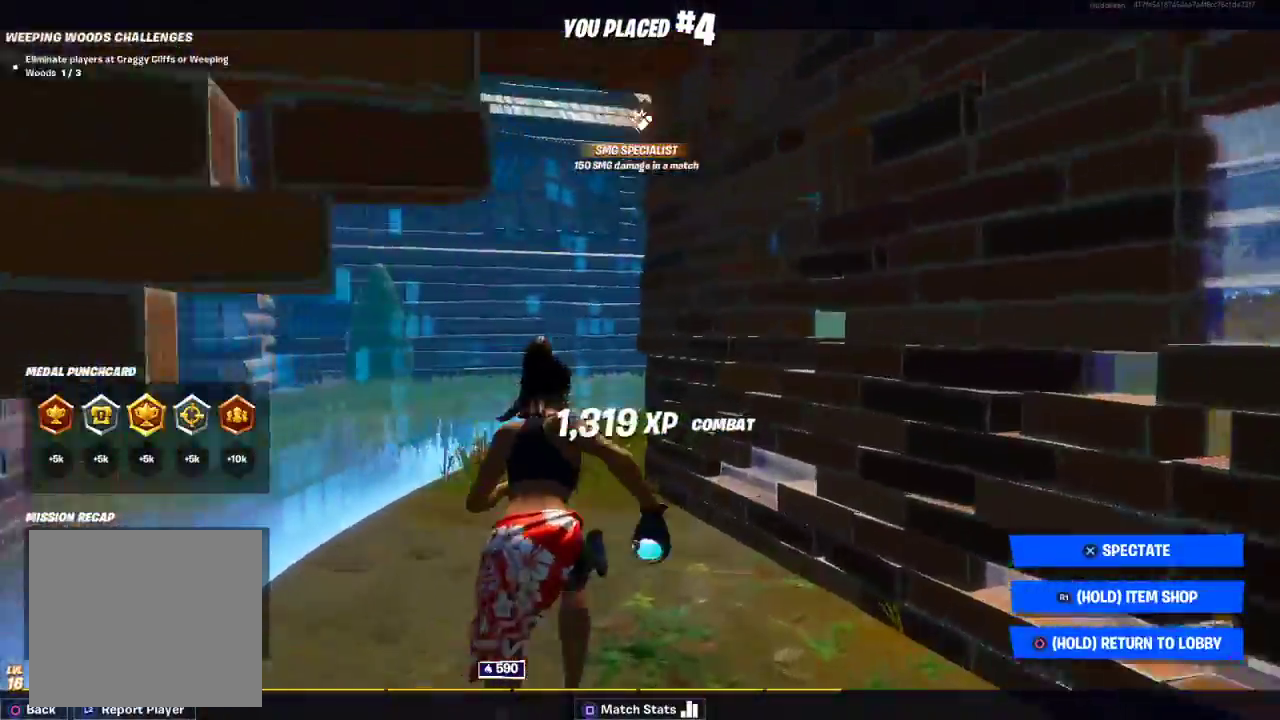
{"buttons": ["CIRCLE"], "left_stick": "center", "right_stick": "center", "events": [[400, "CIRCLE", "down"]]}
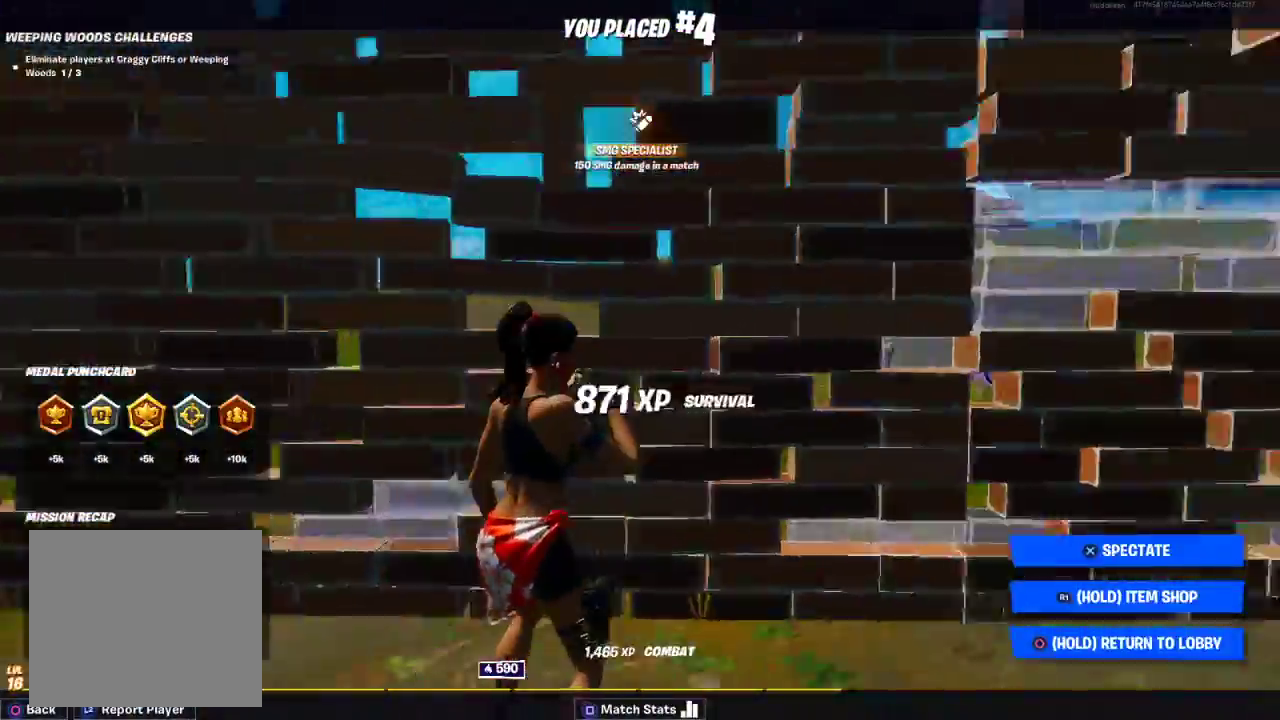
{"buttons": ["CIRCLE"], "left_stick": "center", "right_stick": "center", "events": []}
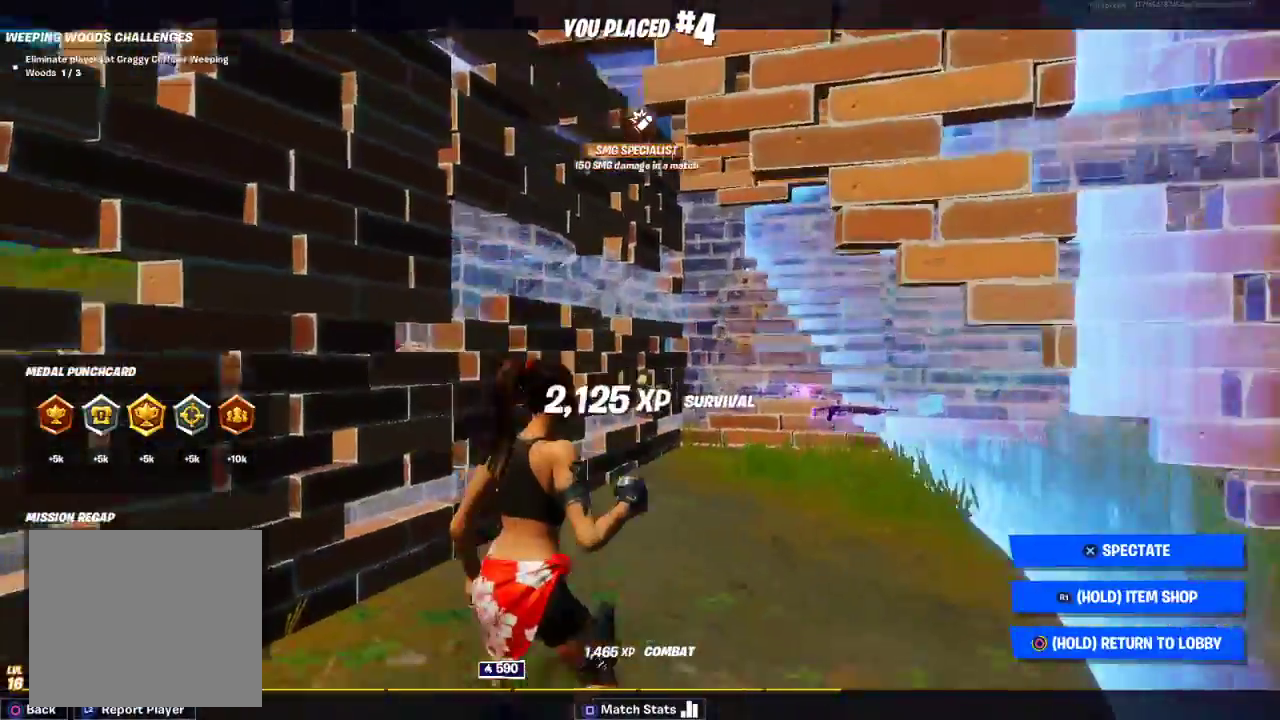
{"buttons": ["CIRCLE"], "left_stick": "center", "right_stick": "center", "events": []}
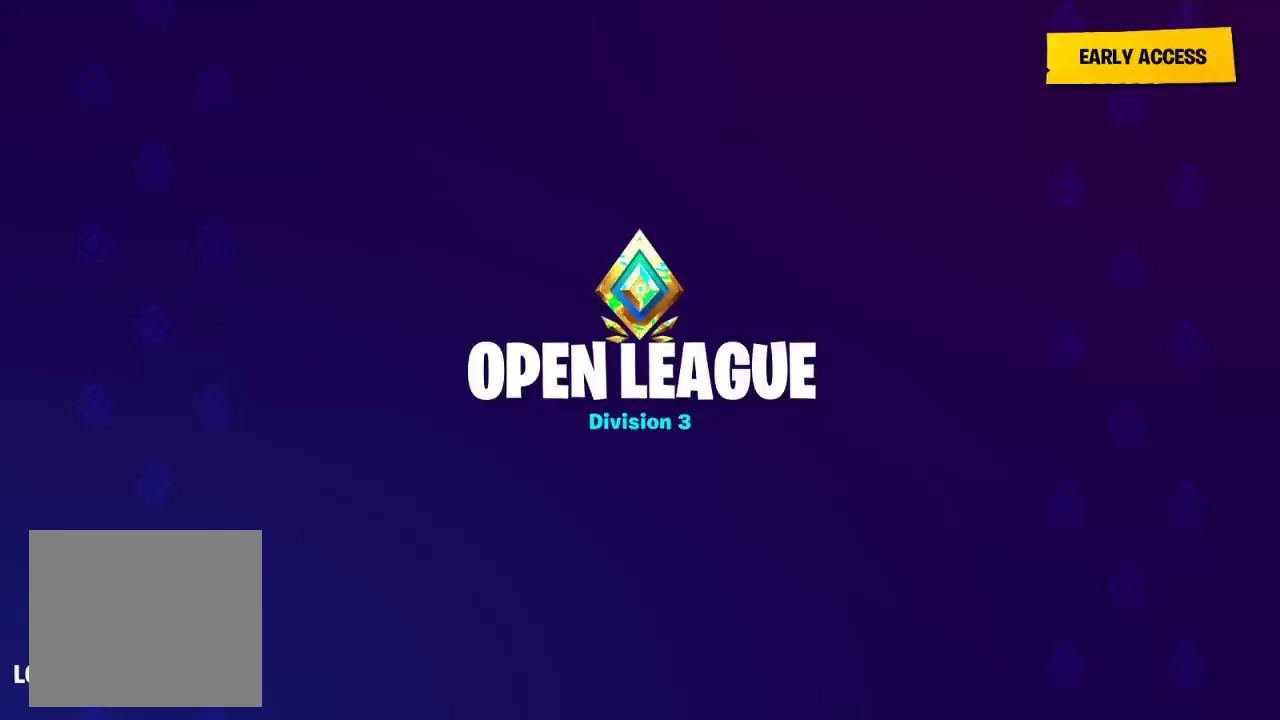
{"buttons": [], "left_stick": "center", "right_stick": "center", "events": [[183, "CIRCLE", "up"]]}
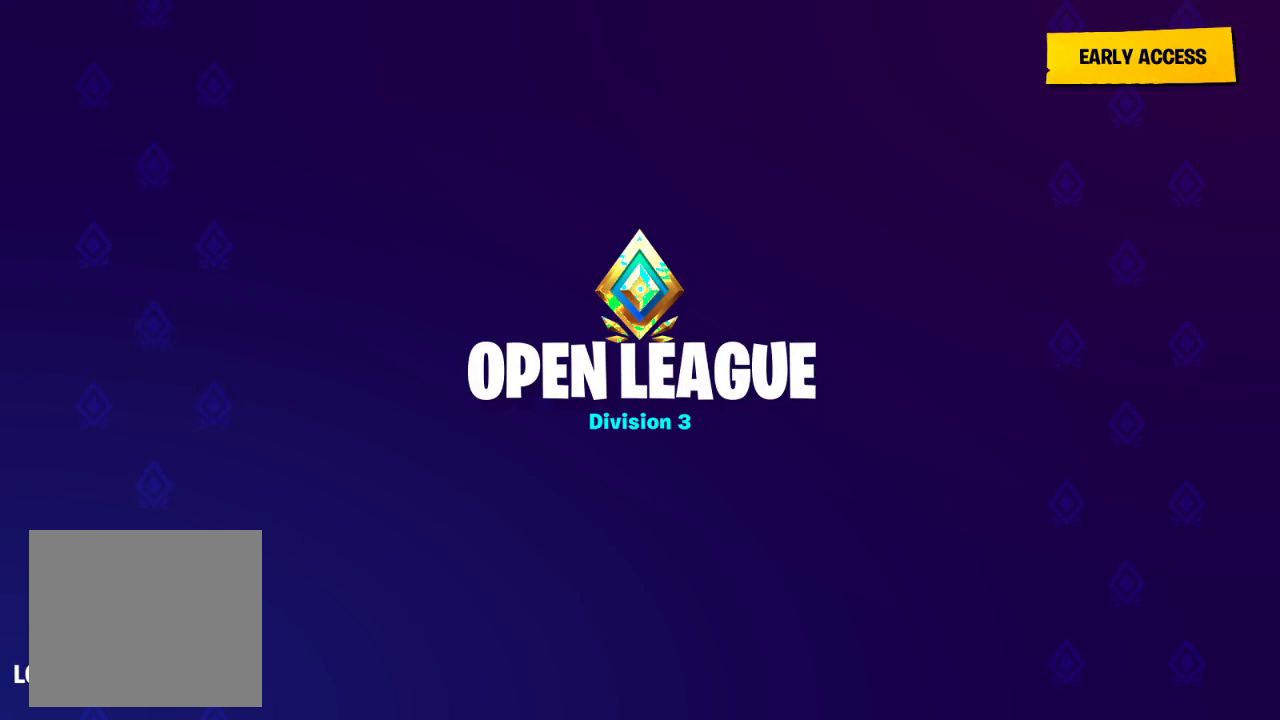
{"buttons": [], "left_stick": "center", "right_stick": "center", "events": []}
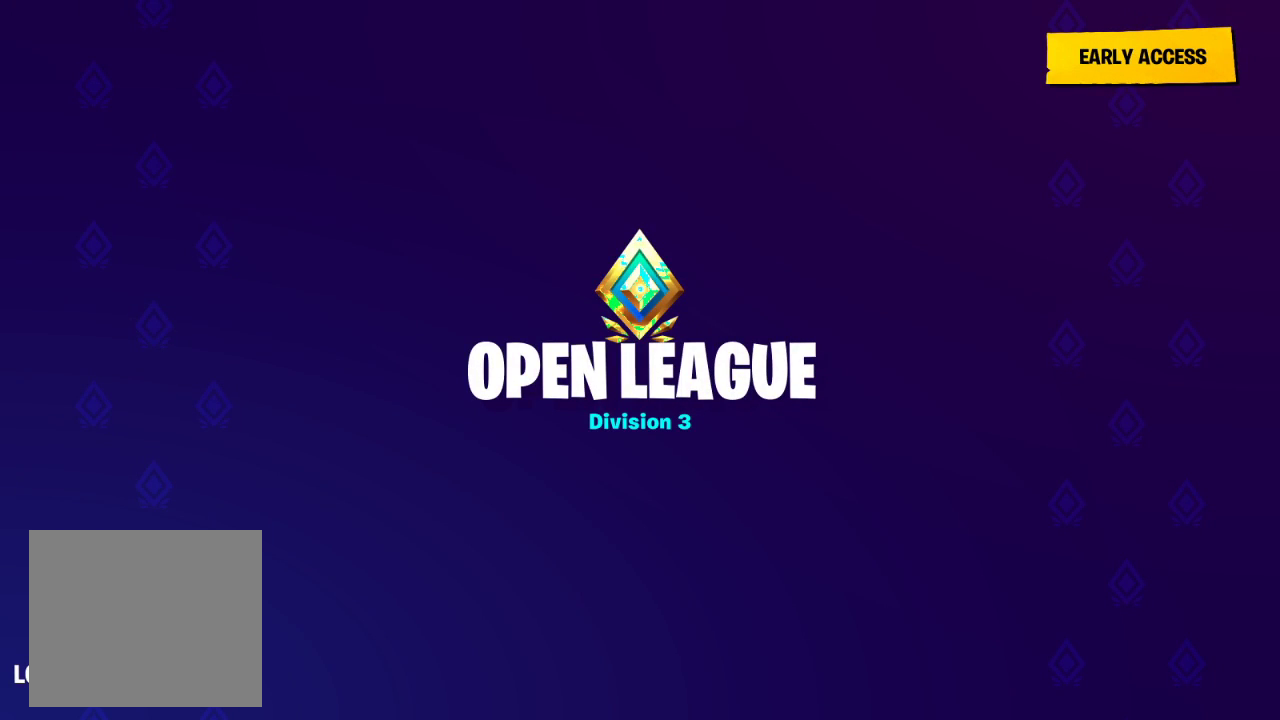
{"buttons": [], "left_stick": "center", "right_stick": "center", "events": []}
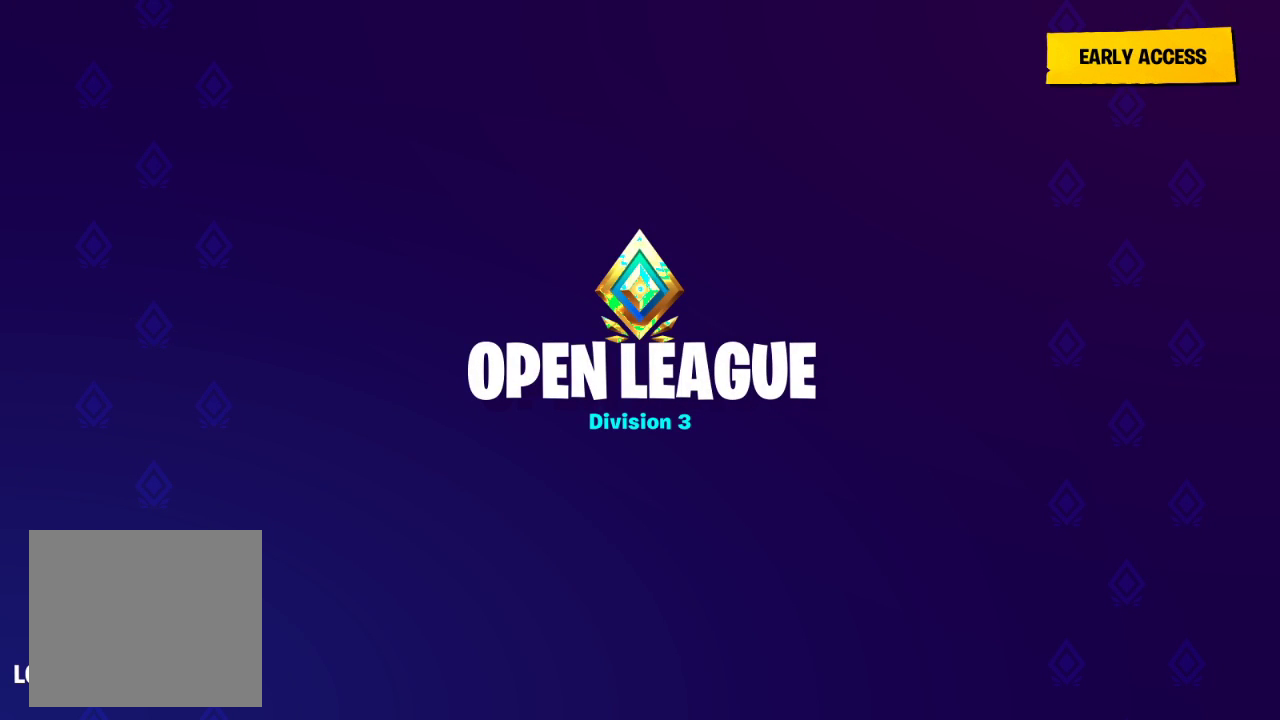
{"buttons": [], "left_stick": "center", "right_stick": "center", "events": []}
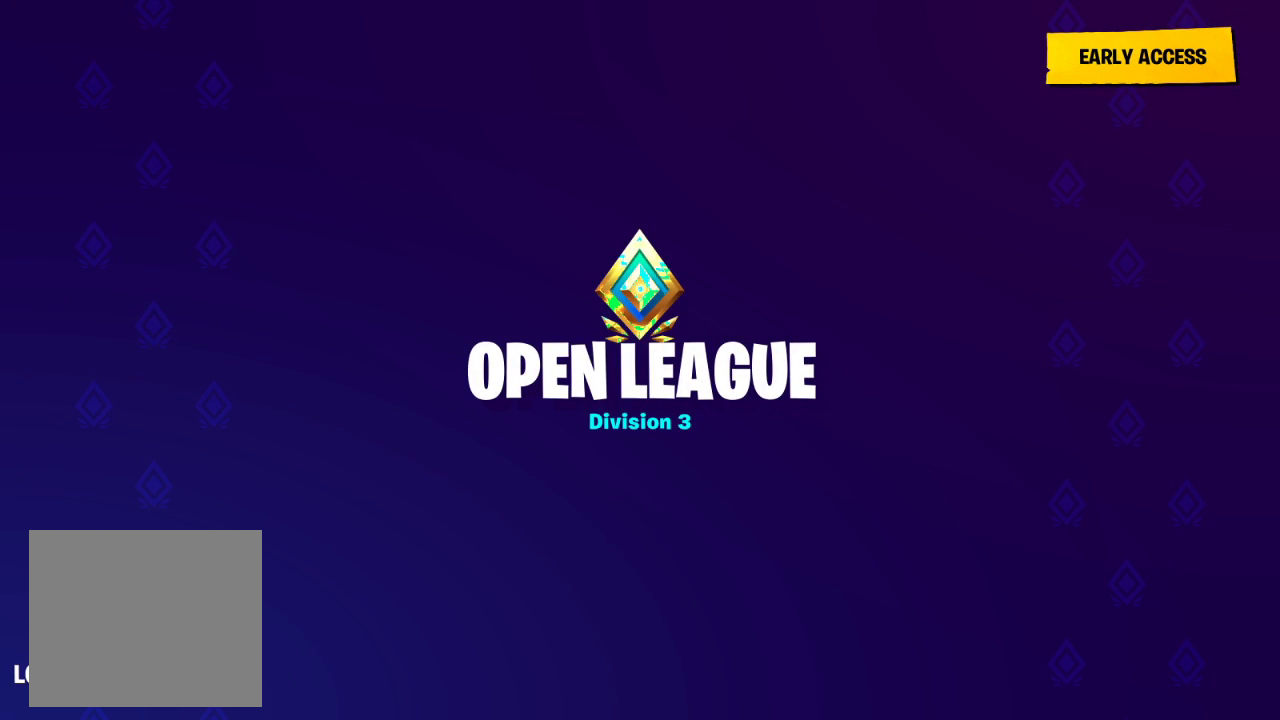
{"buttons": [], "left_stick": "center", "right_stick": "center", "events": []}
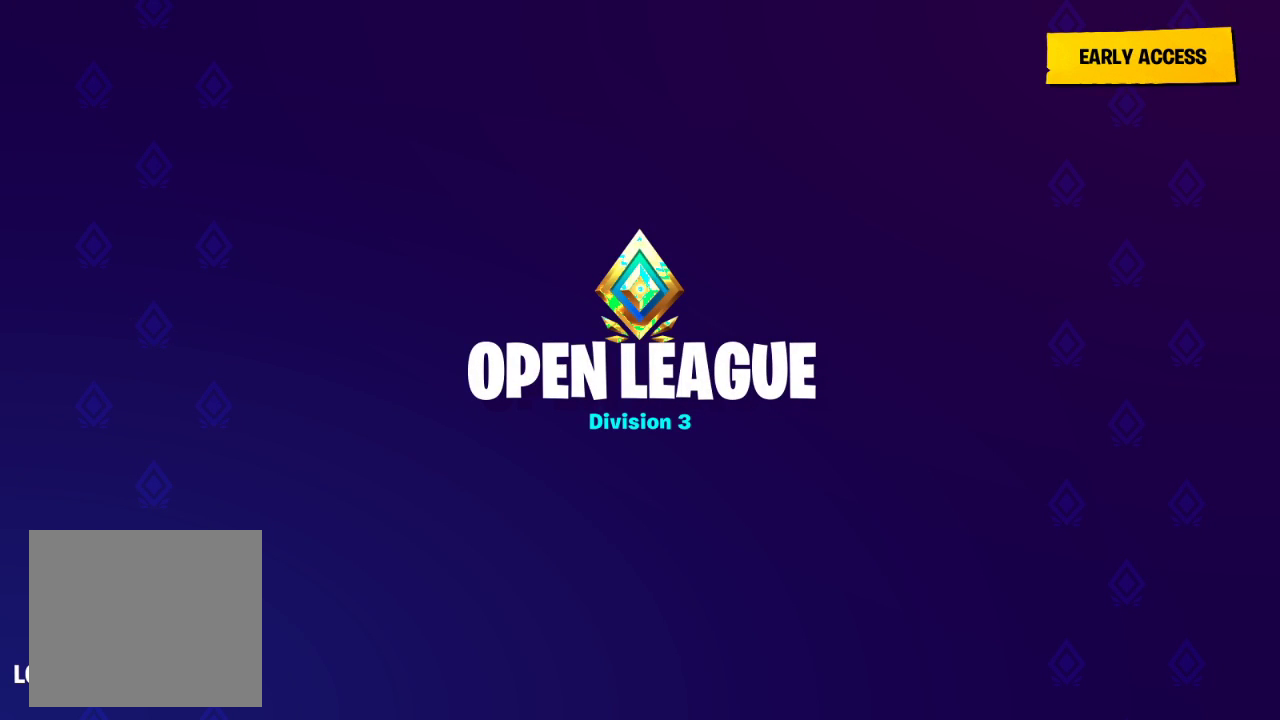
{"buttons": [], "left_stick": "center", "right_stick": "center", "events": [[383, "right_stick", "down"], [433, "right_stick", "center"]]}
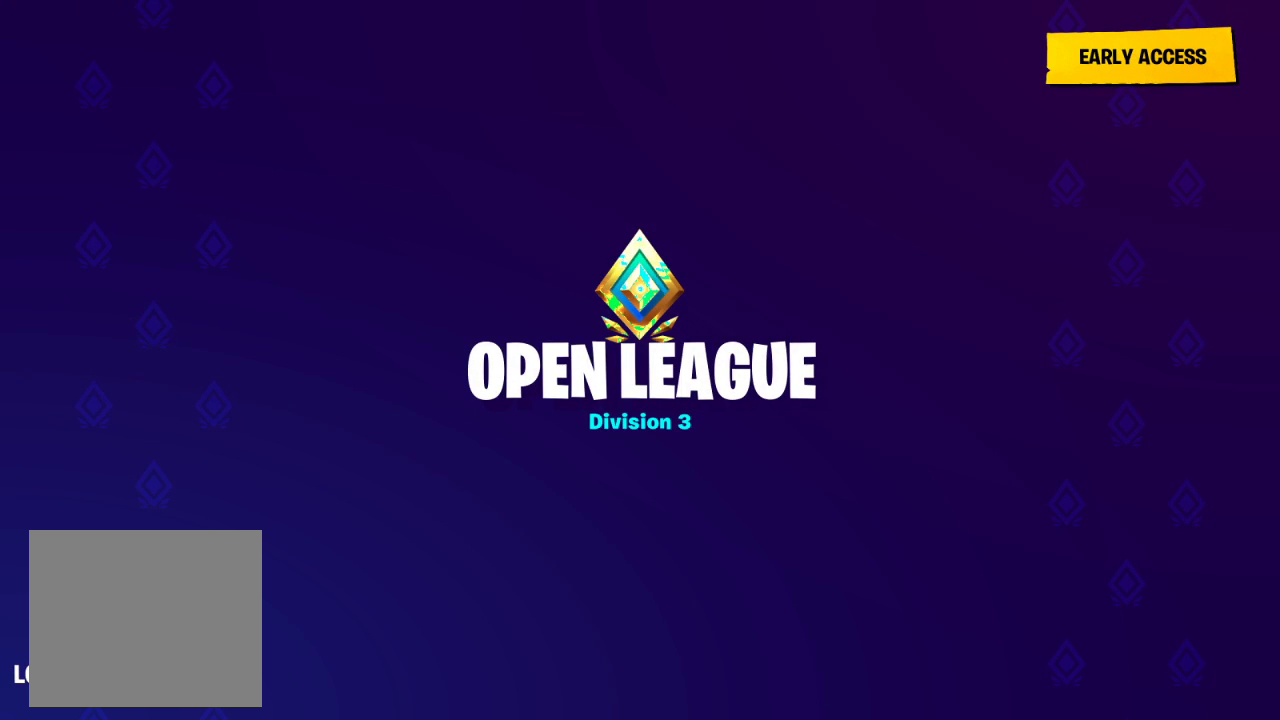
{"buttons": [], "left_stick": "center", "right_stick": "center", "events": []}
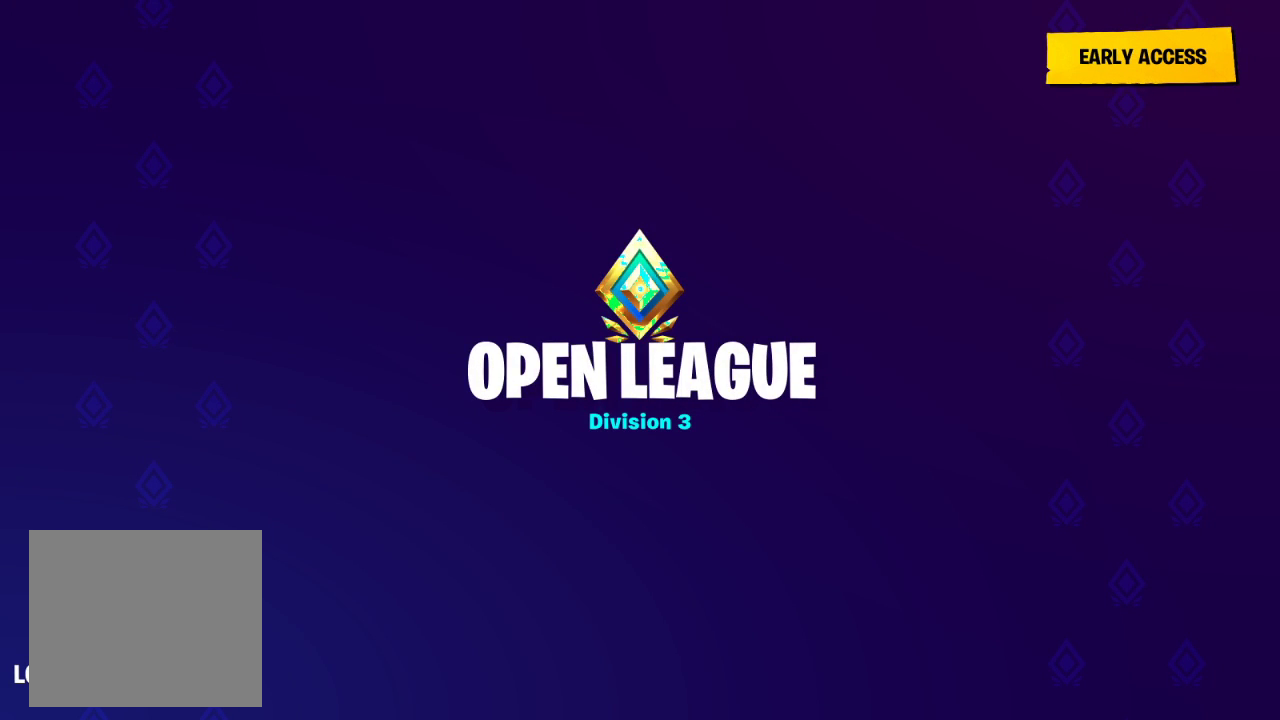
{"buttons": [], "left_stick": "center", "right_stick": "center", "events": []}